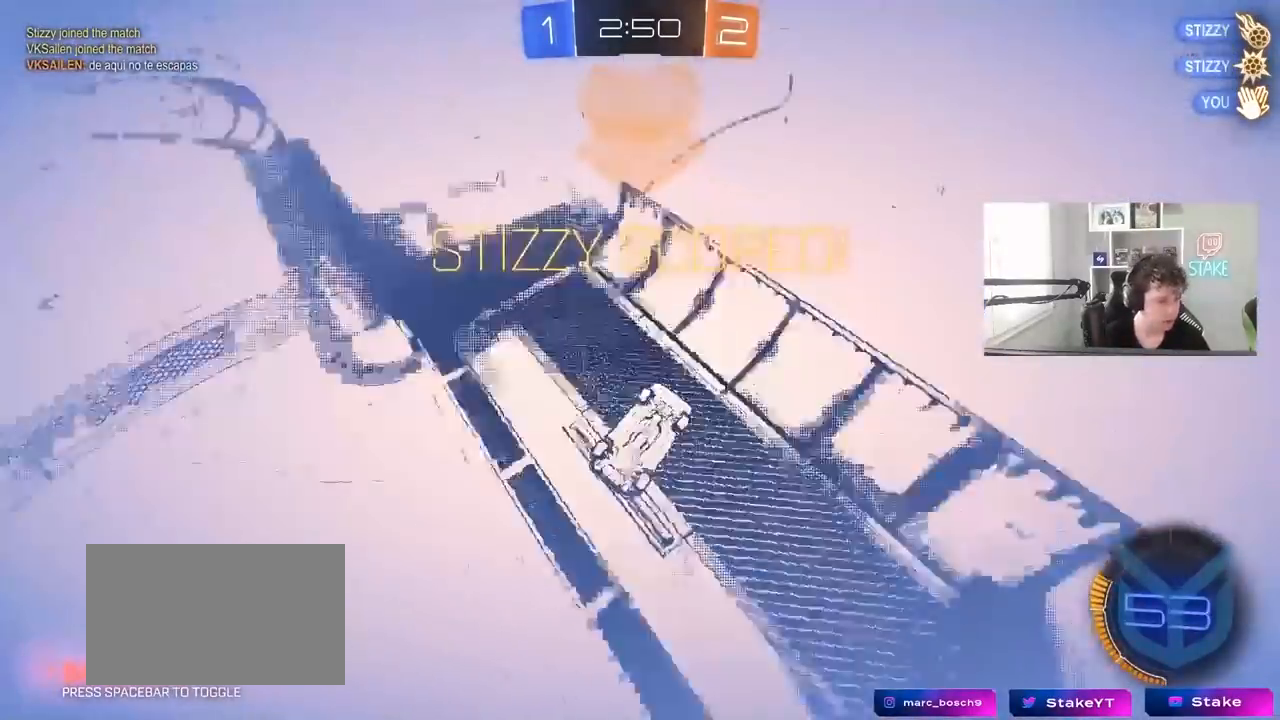
Gameplay with keyboard and mouse; each line is a JSON object with the keys and mouse buttons held at the frame after it. "events" lists presses ("down") and releases ("up") of "1", "2", "3", "4", "5", "a", "alt", "c", "caps_lock", "ctrl", "d", "e", "f", "g", "q", "r", "s", "shift", "space", "t", "tab", "v", "w", "x", "z", "mouse_left", "mouse_wheel" and "mouse_right" between this image and that frame as [ms after this image, input, new state], when the widget could be followed in between. "mouse_left", "mouse_wheel", "mouse_right" = the "left", "wheel", "right" buttons of the "mouse" list. No other keys are recorded. "wheel" means that the mouse wheel is clicked or scrolled. "mouse_move" is the direction in which the mouse moves at that frame (one of eight, or "still"), when it could be read.
{"keys": ["w"], "mouse": [], "mouse_move": "still", "events": [[350, "w", "down"], [483, "mouse_left", "up"]]}
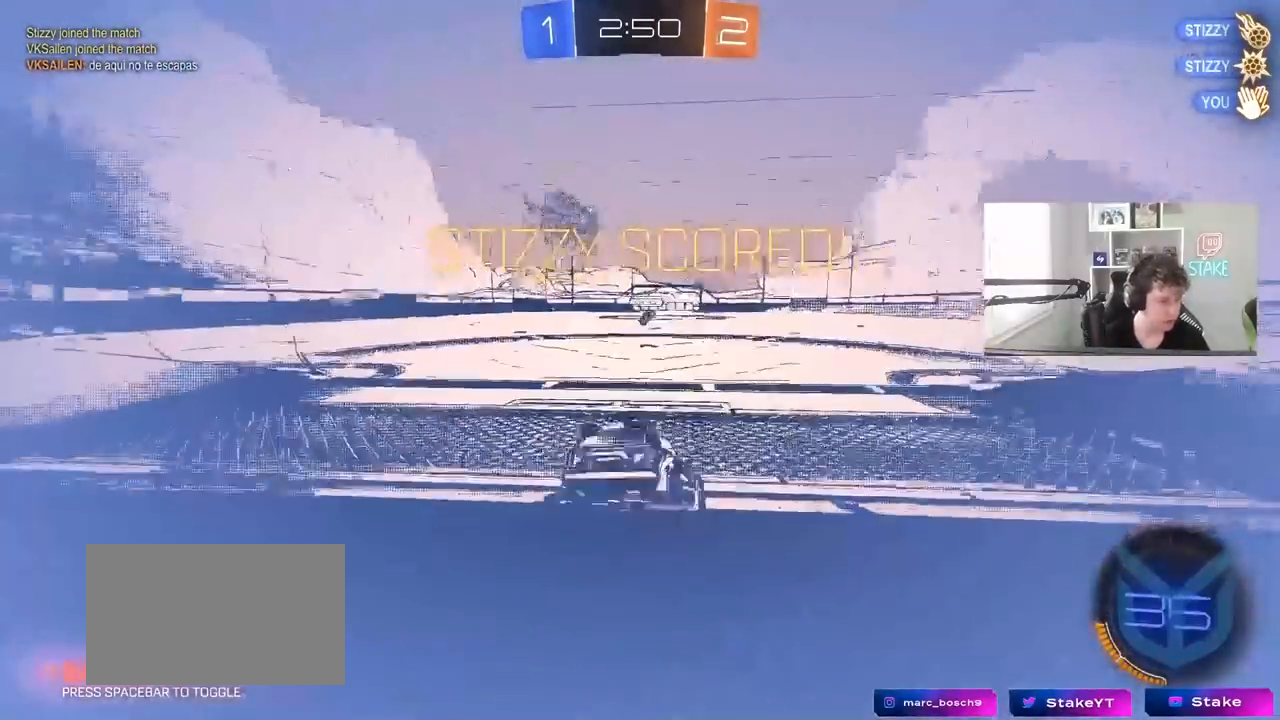
{"keys": ["a", "s", "shift"], "mouse": ["left", "right"], "mouse_move": "still", "events": [[233, "mouse_left", "down"], [283, "mouse_right", "down"], [317, "a", "down"], [317, "shift", "down"], [367, "mouse_right", "up"], [417, "mouse_right", "down"], [500, "s", "down"], [500, "w", "up"]]}
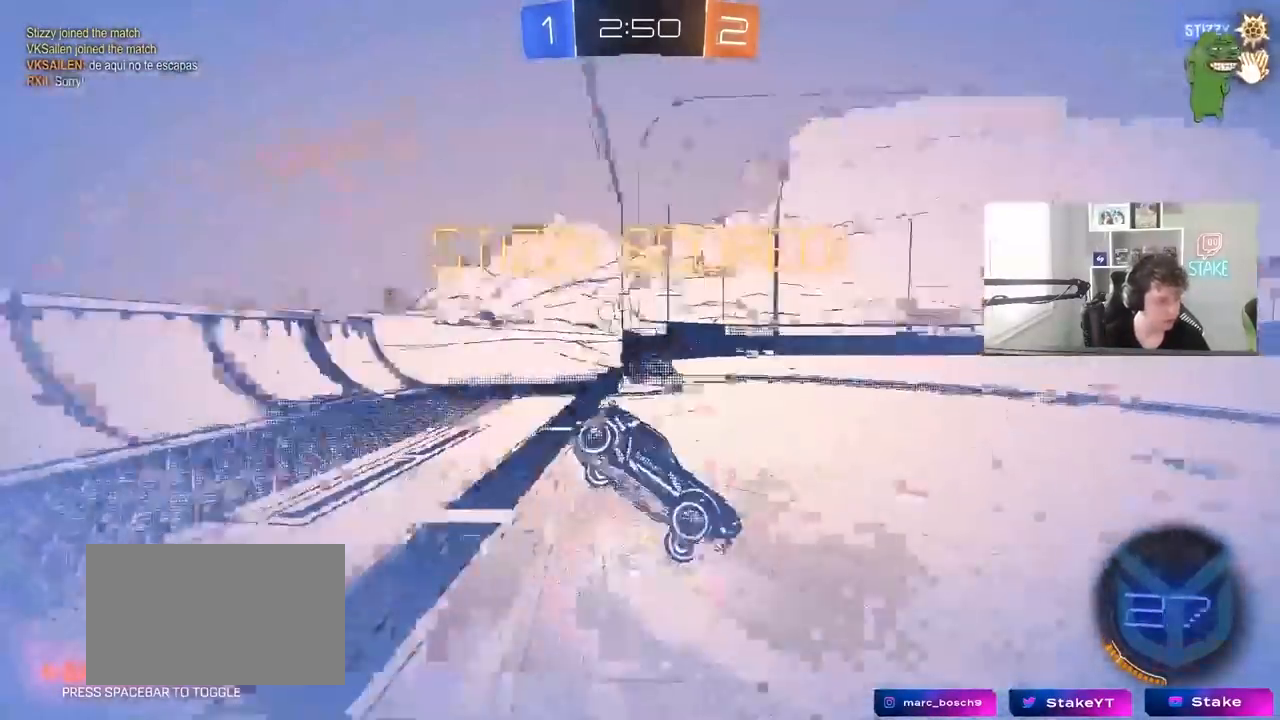
{"keys": ["a", "shift"], "mouse": [], "mouse_move": "still", "events": [[100, "mouse_left", "up"], [100, "mouse_right", "up"], [283, "mouse_right", "down"], [333, "s", "up"], [483, "mouse_right", "up"]]}
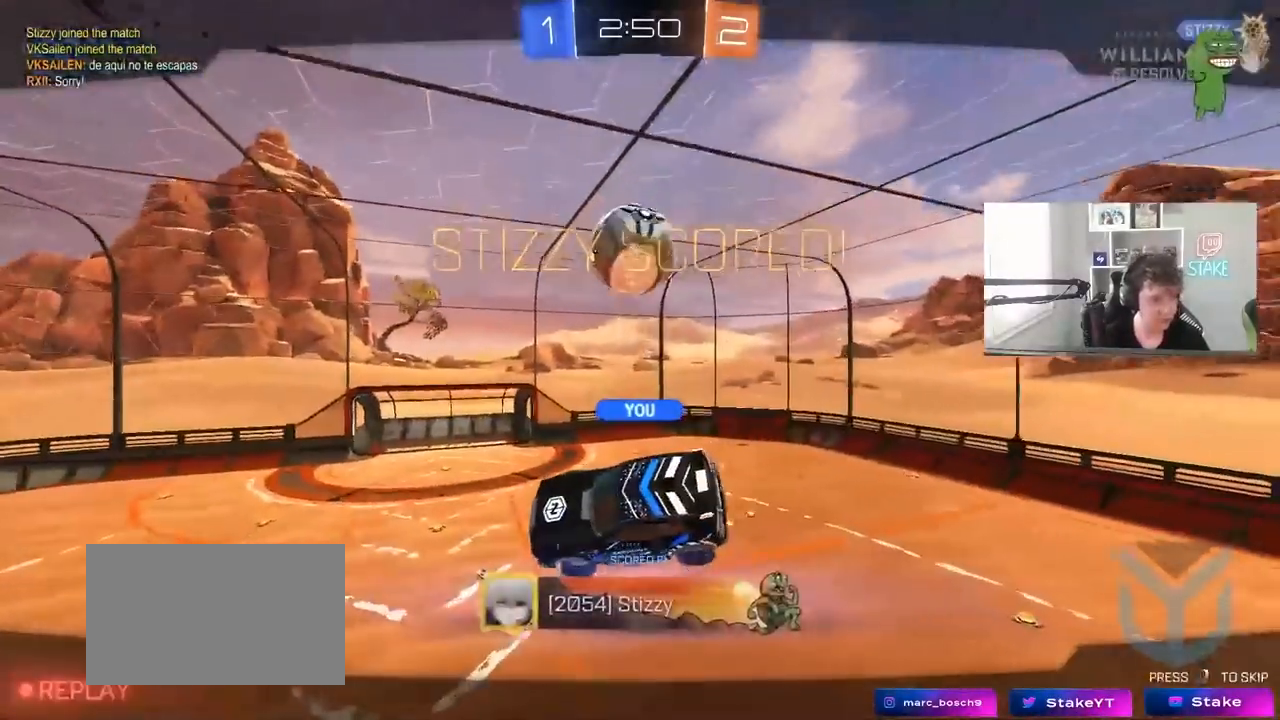
{"keys": [], "mouse": ["right"], "mouse_move": "up", "events": [[33, "mouse_right", "down"], [67, "a", "up"], [67, "shift", "up"], [217, "mouse_right", "up"], [300, "mouse_right", "down"], [450, "mouse_right", "up"], [500, "mouse_right", "down"]]}
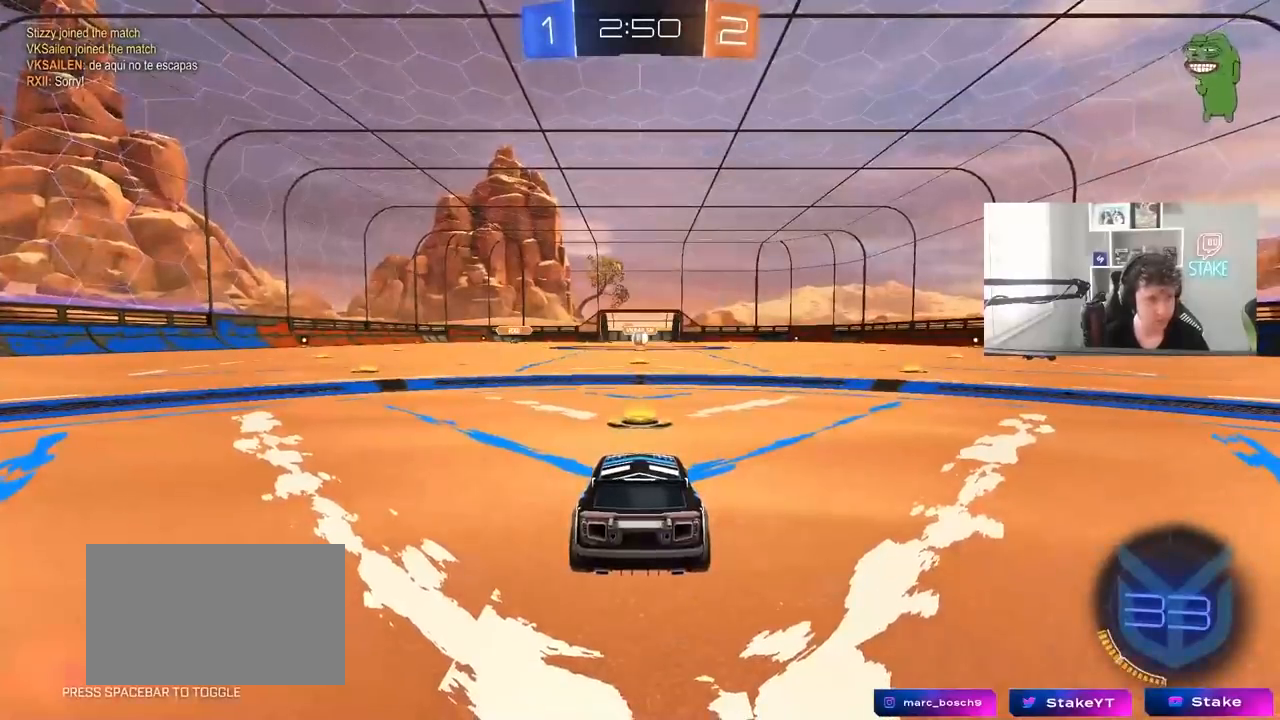
{"keys": [], "mouse": [], "mouse_move": "still", "events": [[183, "mouse_right", "up"]]}
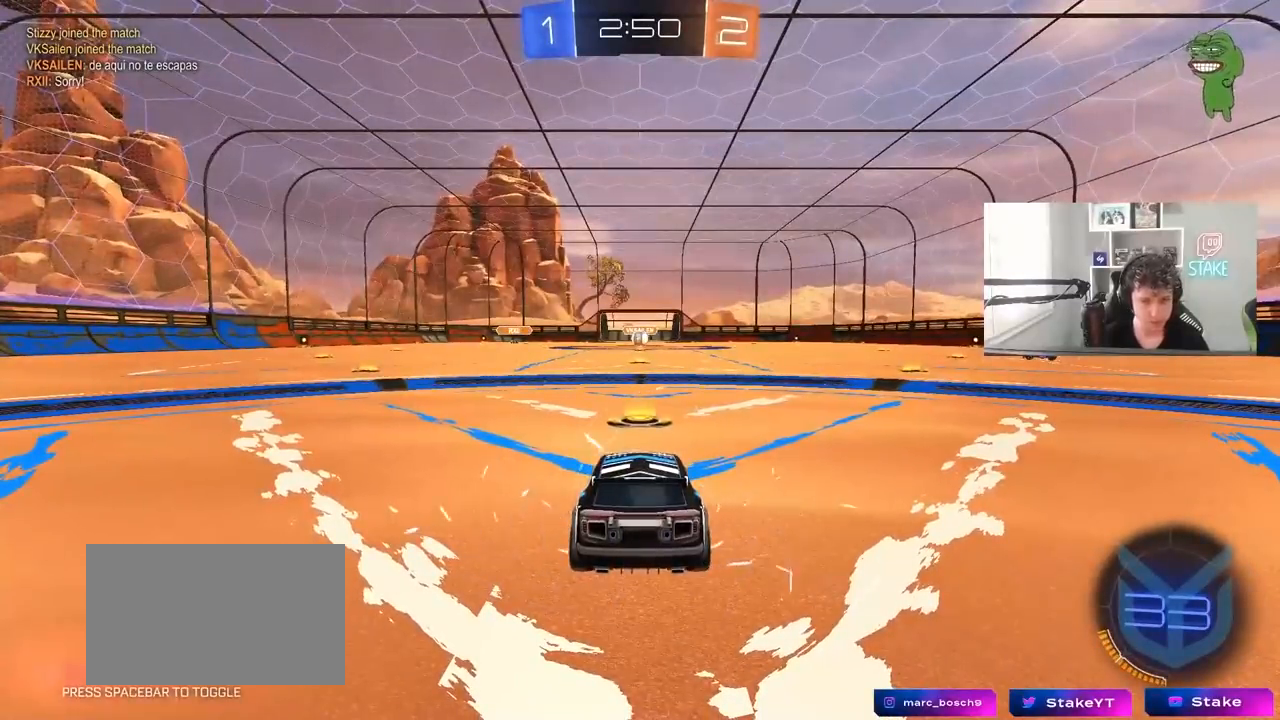
{"keys": ["tab"], "mouse": [], "mouse_move": "still", "events": [[100, "tab", "down"]]}
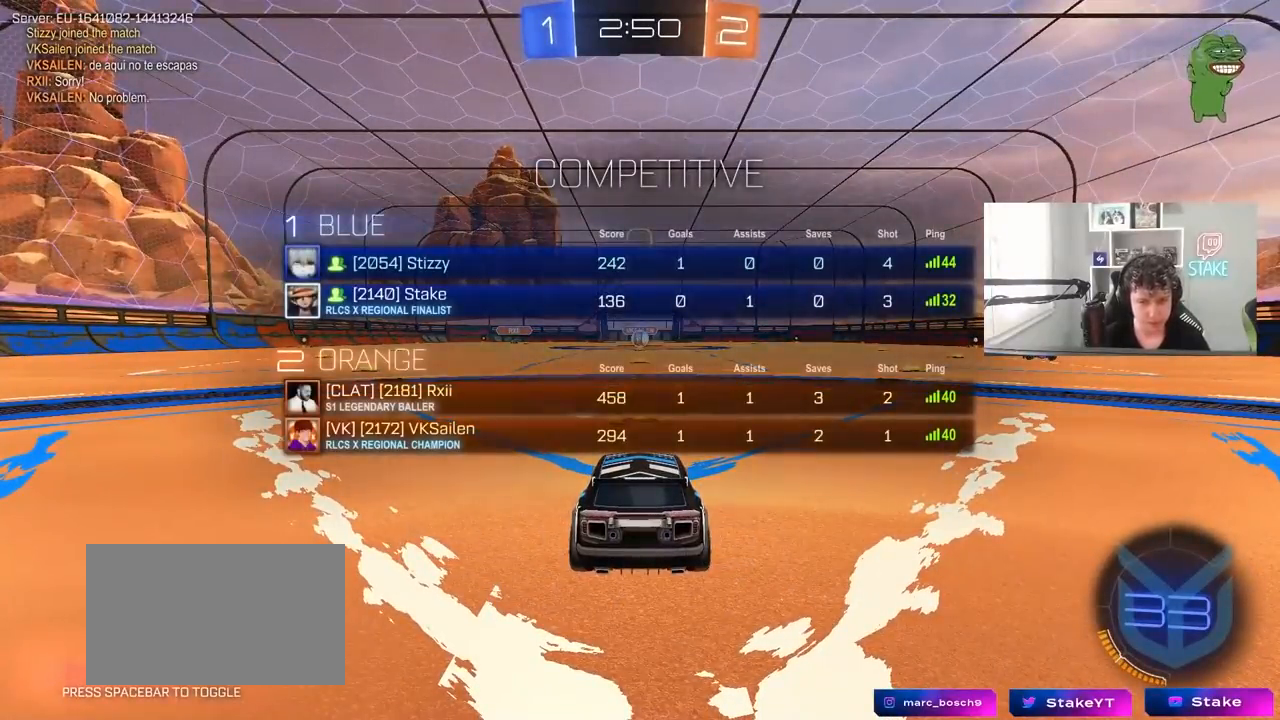
{"keys": [], "mouse": [], "mouse_move": "still", "events": [[300, "tab", "up"]]}
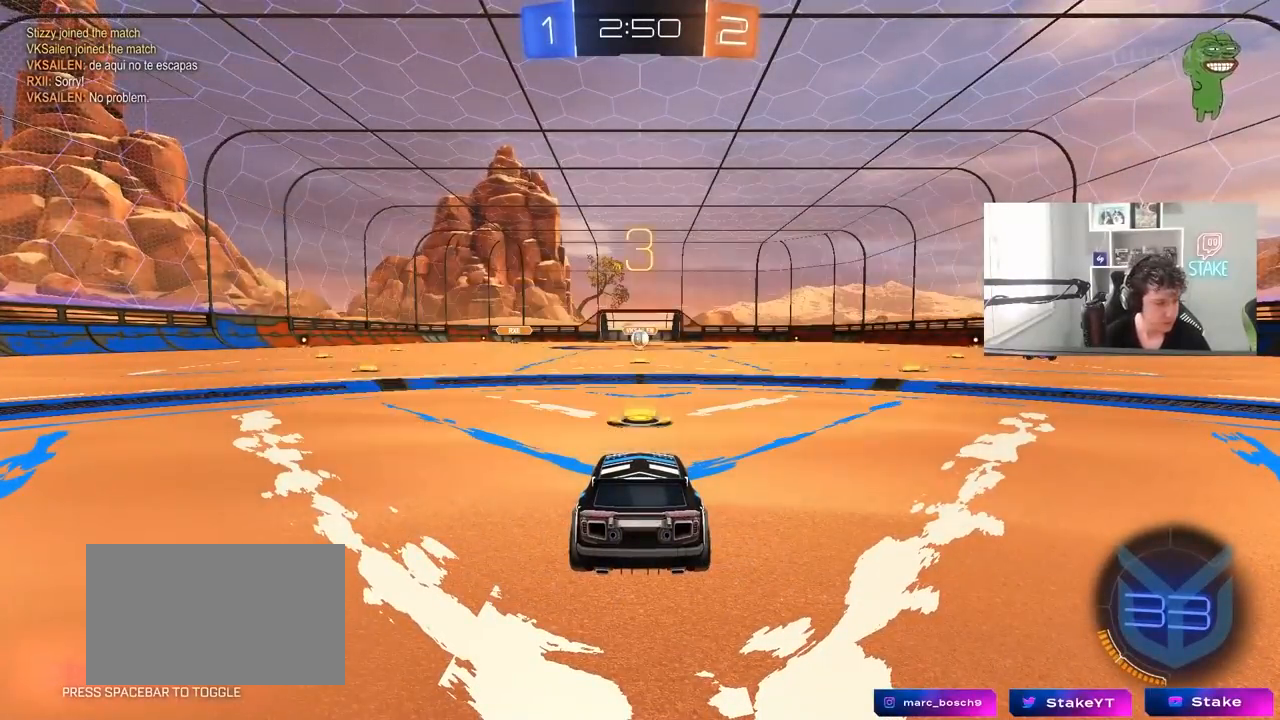
{"keys": [], "mouse": [], "mouse_move": "still", "events": []}
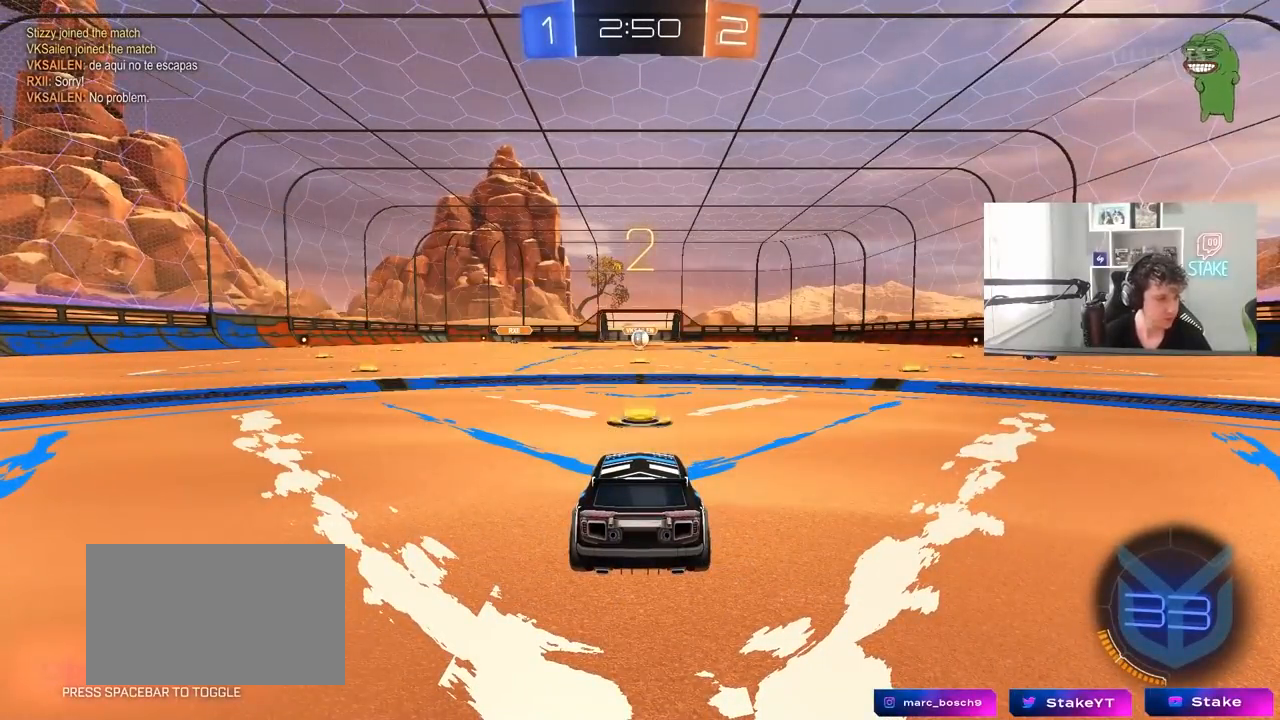
{"keys": [], "mouse": [], "mouse_move": "still", "events": []}
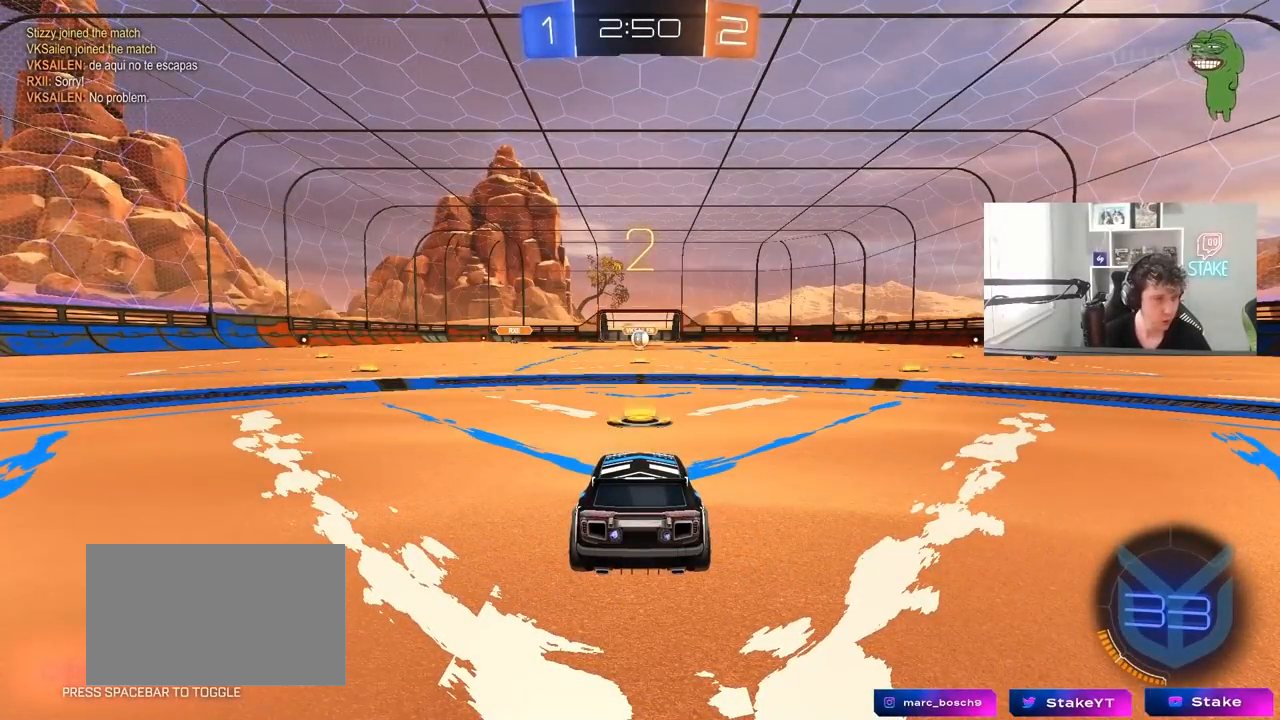
{"keys": ["w"], "mouse": [], "mouse_move": "still", "events": [[17, "tab", "down"], [350, "tab", "up"], [350, "w", "down"]]}
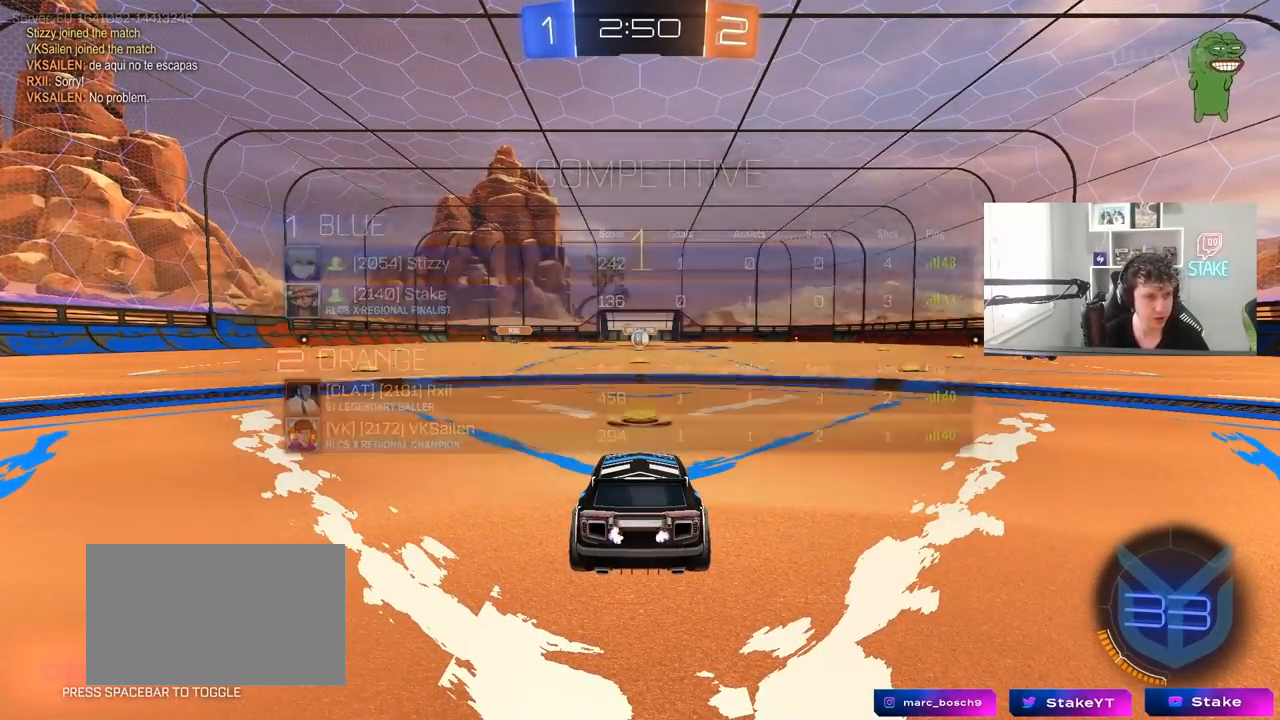
{"keys": ["w"], "mouse": ["left"], "mouse_move": "left", "events": [[267, "mouse_left", "down"]]}
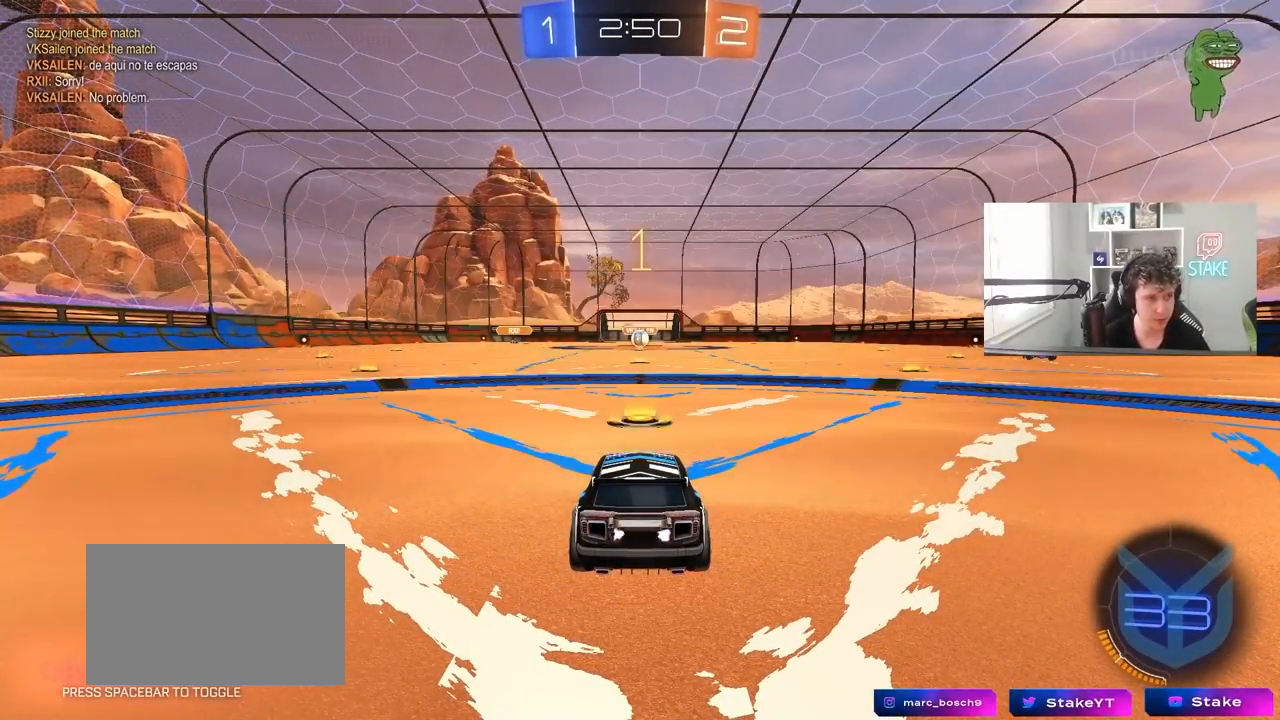
{"keys": ["d", "w"], "mouse": ["left", "right"], "mouse_move": "still", "events": [[433, "d", "down"], [483, "mouse_right", "down"]]}
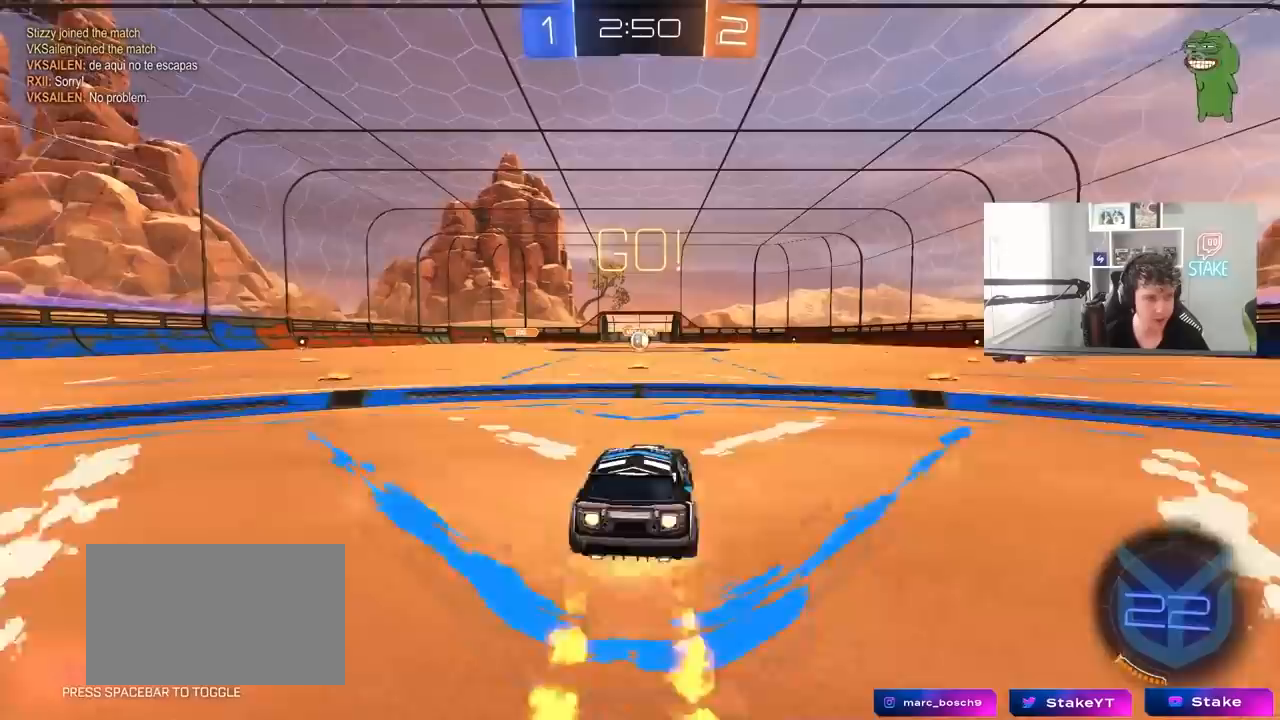
{"keys": ["a", "s", "shift"], "mouse": [], "events": [[67, "a", "down"], [67, "d", "up"], [67, "mouse_right", "up"], [67, "shift", "down"], [117, "mouse_right", "down"], [167, "s", "down"], [167, "w", "up"], [300, "mouse_right", "up"], [350, "mouse_left", "up"]]}
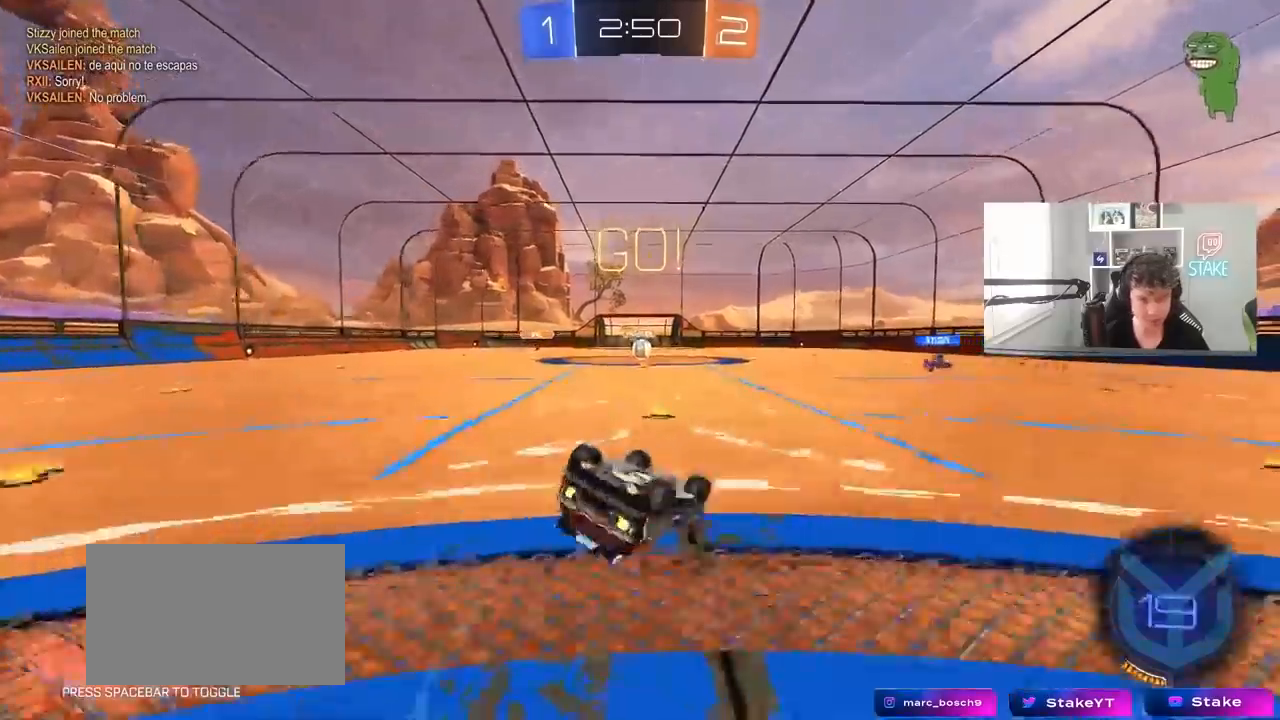
{"keys": ["w"], "mouse": [], "mouse_move": "left", "events": [[33, "s", "up"], [83, "mouse_left", "down"], [133, "s", "down"], [267, "mouse_left", "up"], [317, "s", "up"], [367, "shift", "up"], [417, "a", "up"], [500, "w", "down"]]}
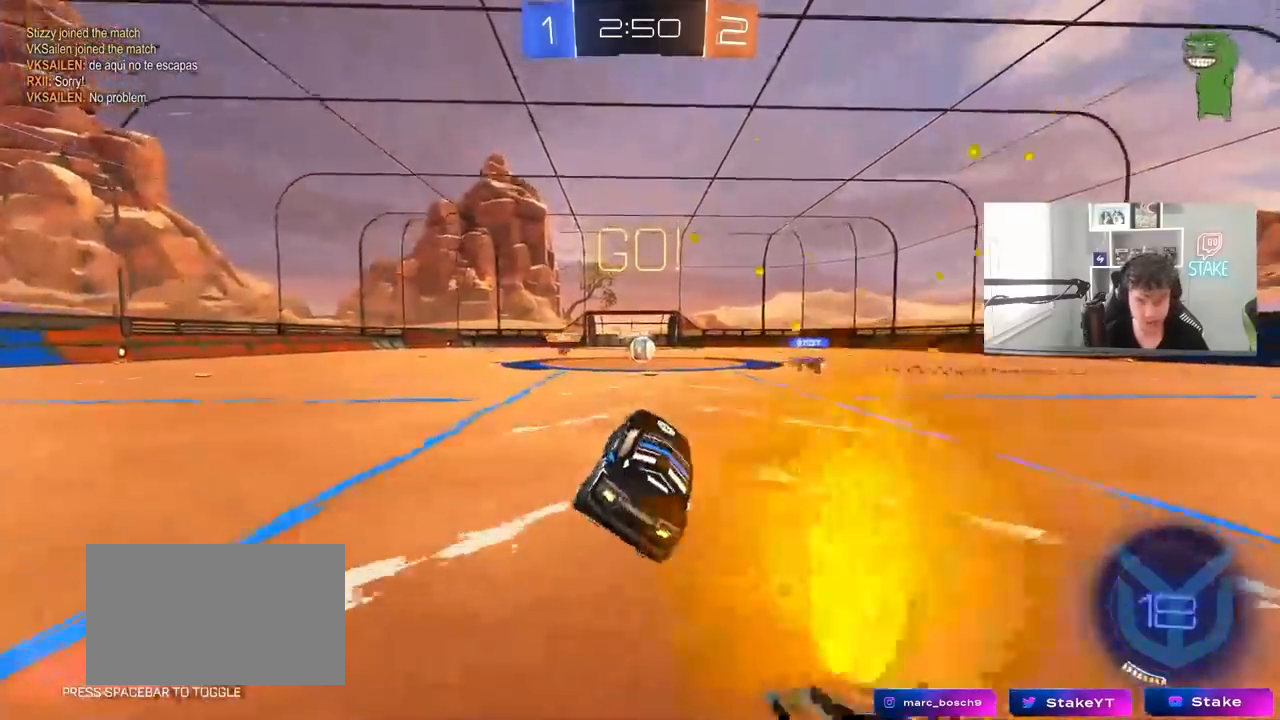
{"keys": ["w"], "mouse": [], "mouse_move": "still", "events": []}
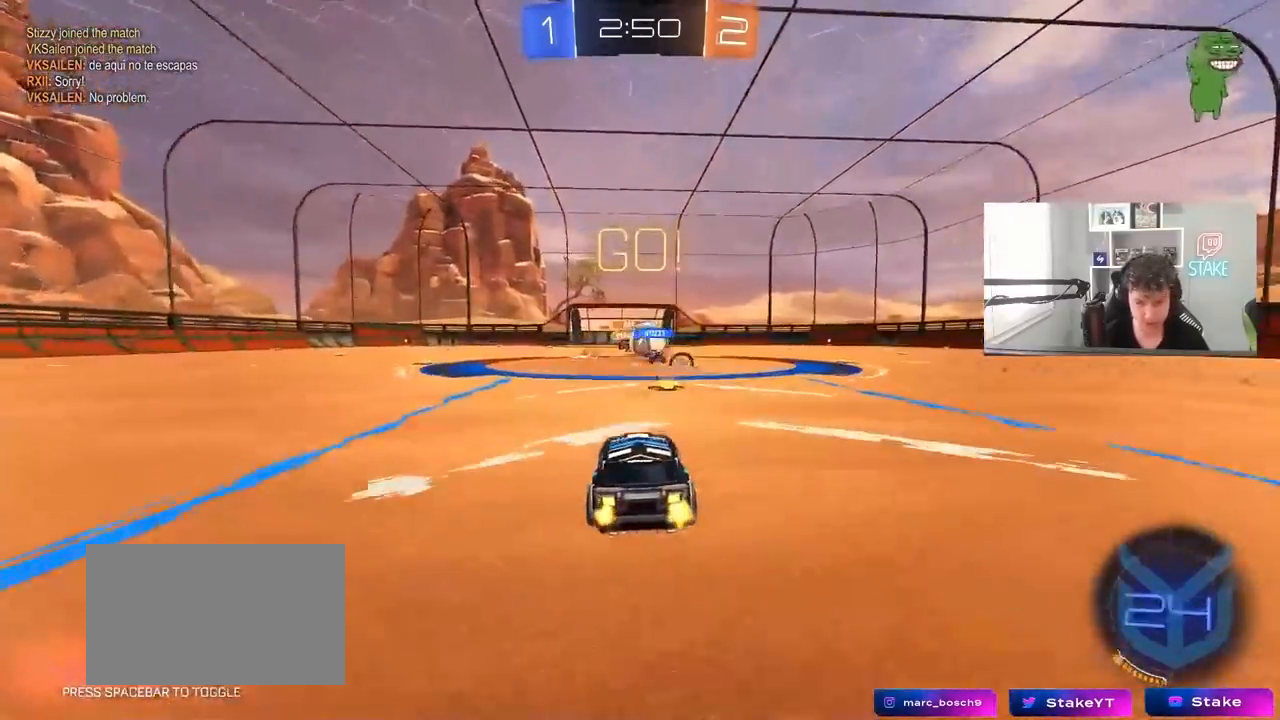
{"keys": ["d", "w"], "mouse": ["left"], "mouse_move": "still", "events": [[67, "d", "down"], [217, "mouse_left", "down"], [350, "shift", "down"], [400, "shift", "up"]]}
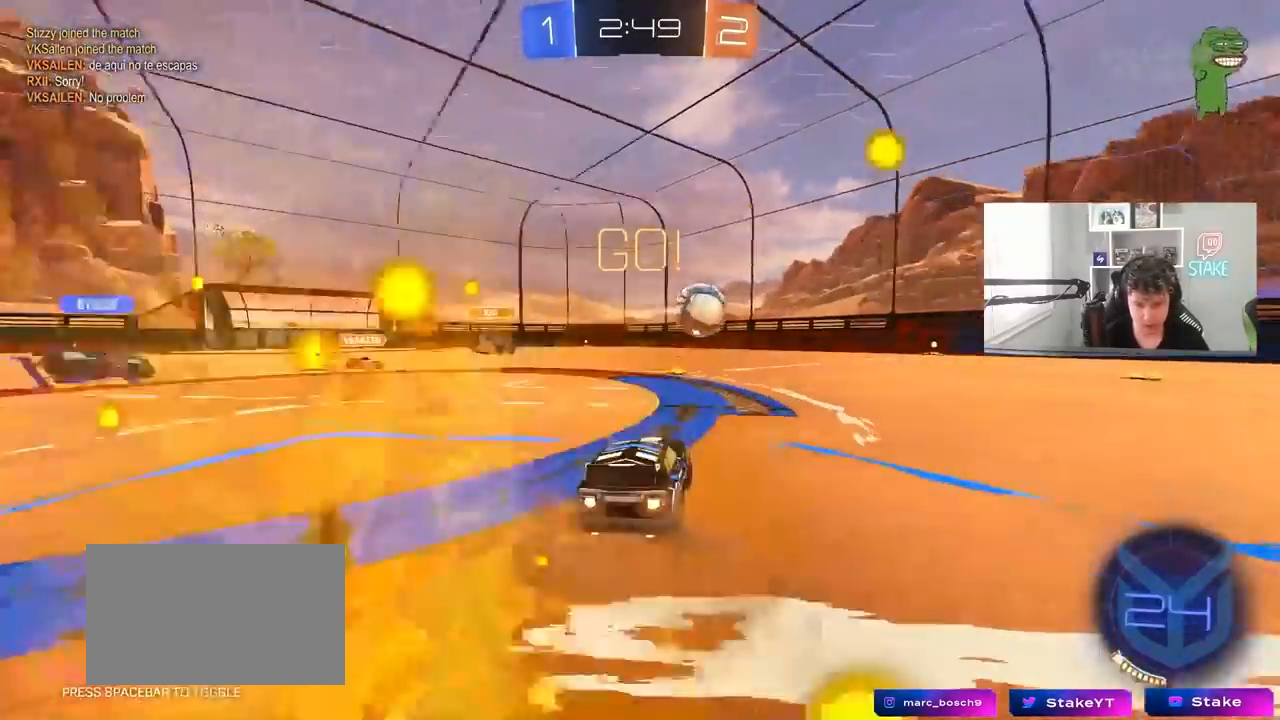
{"keys": ["d", "w"], "mouse": ["left"], "mouse_move": "left", "events": [[33, "d", "up"], [183, "a", "down"], [283, "a", "up"], [317, "space", "down"], [367, "mouse_left", "up"], [467, "d", "down"], [467, "mouse_left", "down"], [500, "space", "up"]]}
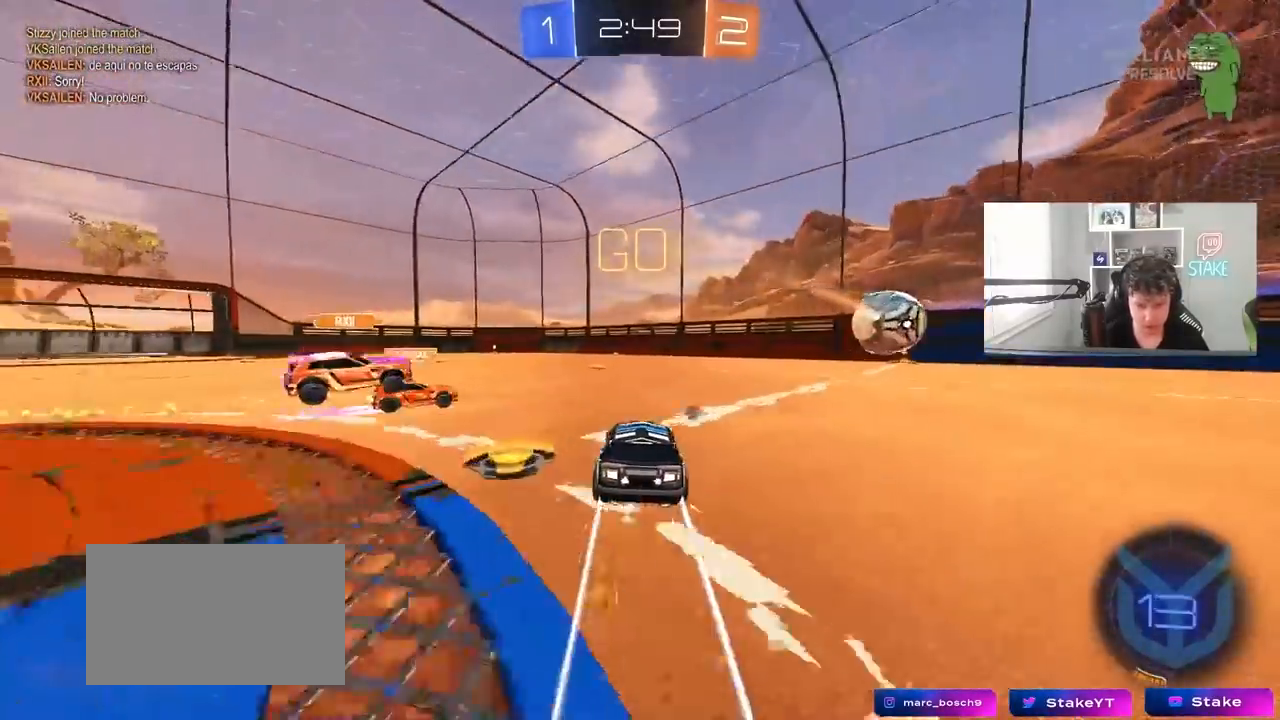
{"keys": ["d", "shift", "space", "w"], "mouse": ["left"], "mouse_move": "still", "events": [[50, "a", "down"], [50, "d", "up"], [200, "a", "up"], [200, "d", "down"], [433, "shift", "down"], [483, "space", "down"]]}
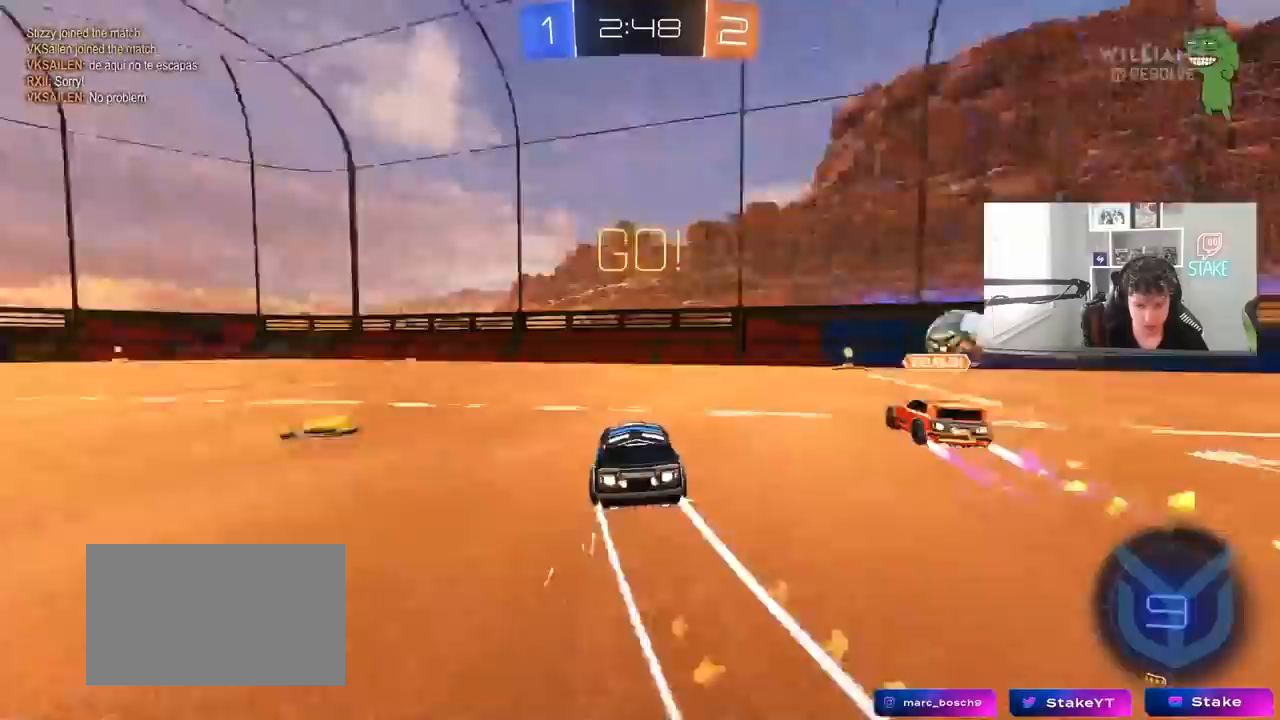
{"keys": ["d", "w"], "mouse": [], "mouse_move": "still", "events": [[33, "mouse_left", "up"], [33, "shift", "up"], [67, "space", "up"], [167, "d", "up"], [217, "mouse_left", "down"], [267, "d", "down"], [350, "shift", "down"], [450, "mouse_left", "up"], [450, "shift", "up"]]}
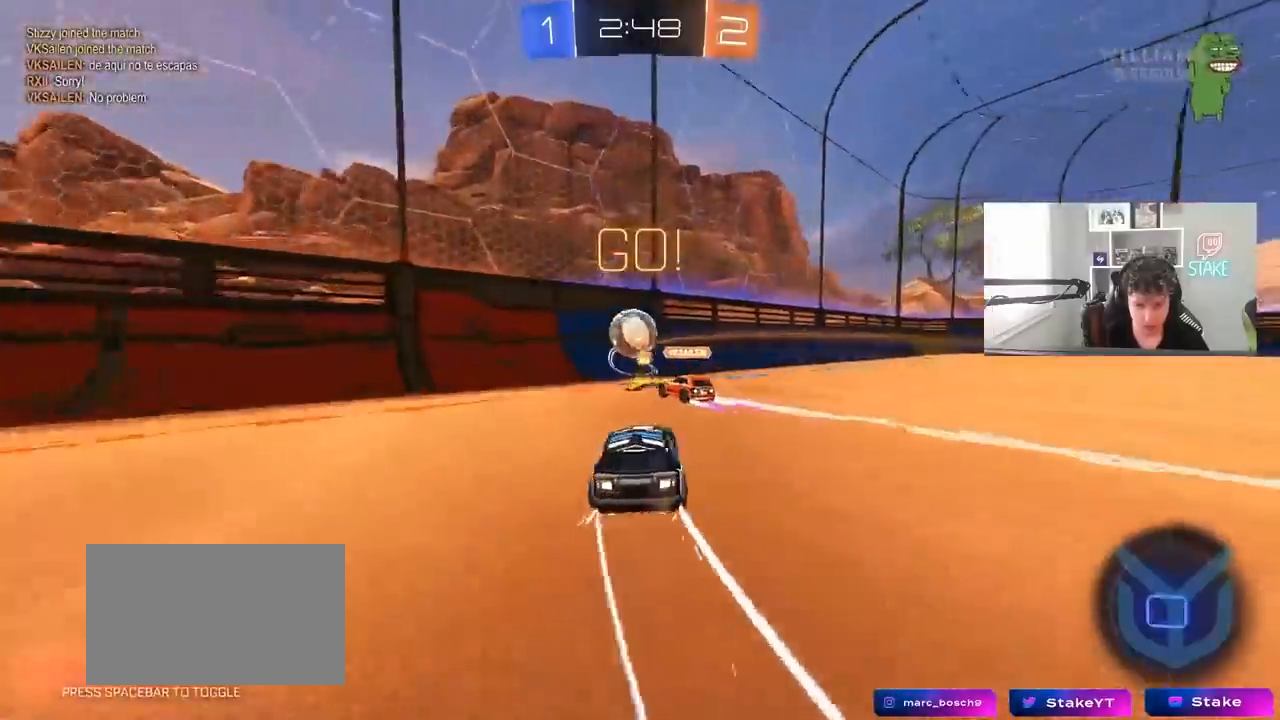
{"keys": ["d", "shift", "space"], "mouse": ["left", "right"], "mouse_move": "still", "events": [[267, "mouse_left", "down"], [317, "d", "up"], [317, "mouse_right", "down"], [317, "shift", "down"], [367, "d", "down"], [367, "mouse_right", "up"], [367, "space", "down"], [417, "mouse_right", "down"], [467, "w", "up"]]}
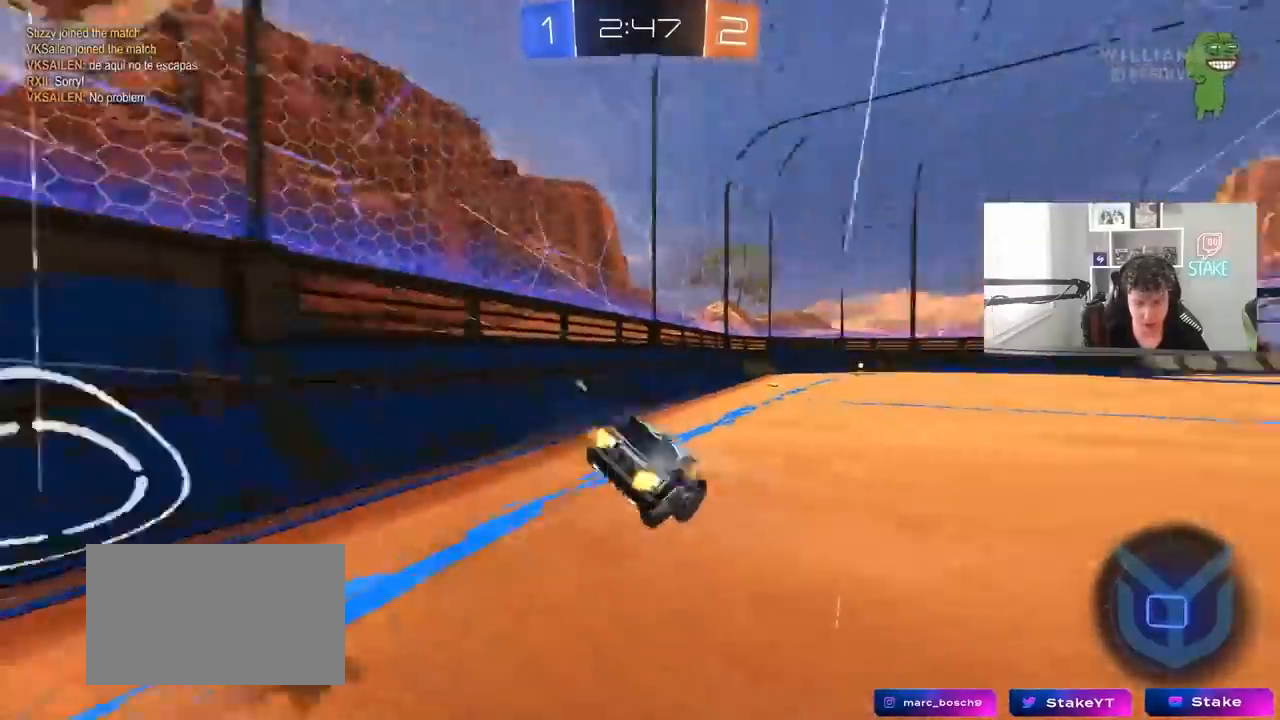
{"keys": ["d", "s", "shift"], "mouse": [], "mouse_move": "still", "events": [[17, "s", "down"], [17, "space", "up"], [150, "mouse_left", "up"], [150, "mouse_right", "up"], [283, "s", "up"], [383, "s", "down"]]}
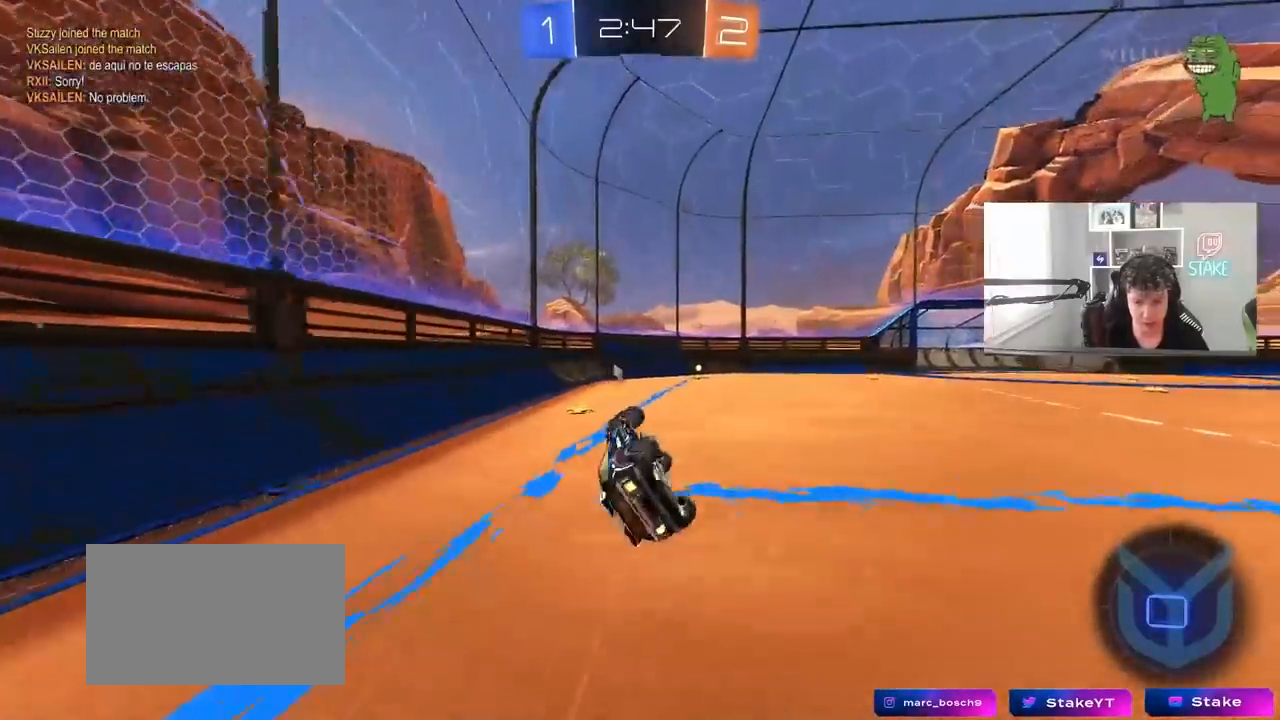
{"keys": ["w"], "mouse": [], "mouse_move": "still", "events": [[33, "mouse_left", "down"], [67, "space", "down"], [117, "shift", "up"], [150, "mouse_left", "up"], [167, "s", "up"], [267, "d", "up"], [267, "space", "up"], [350, "w", "down"]]}
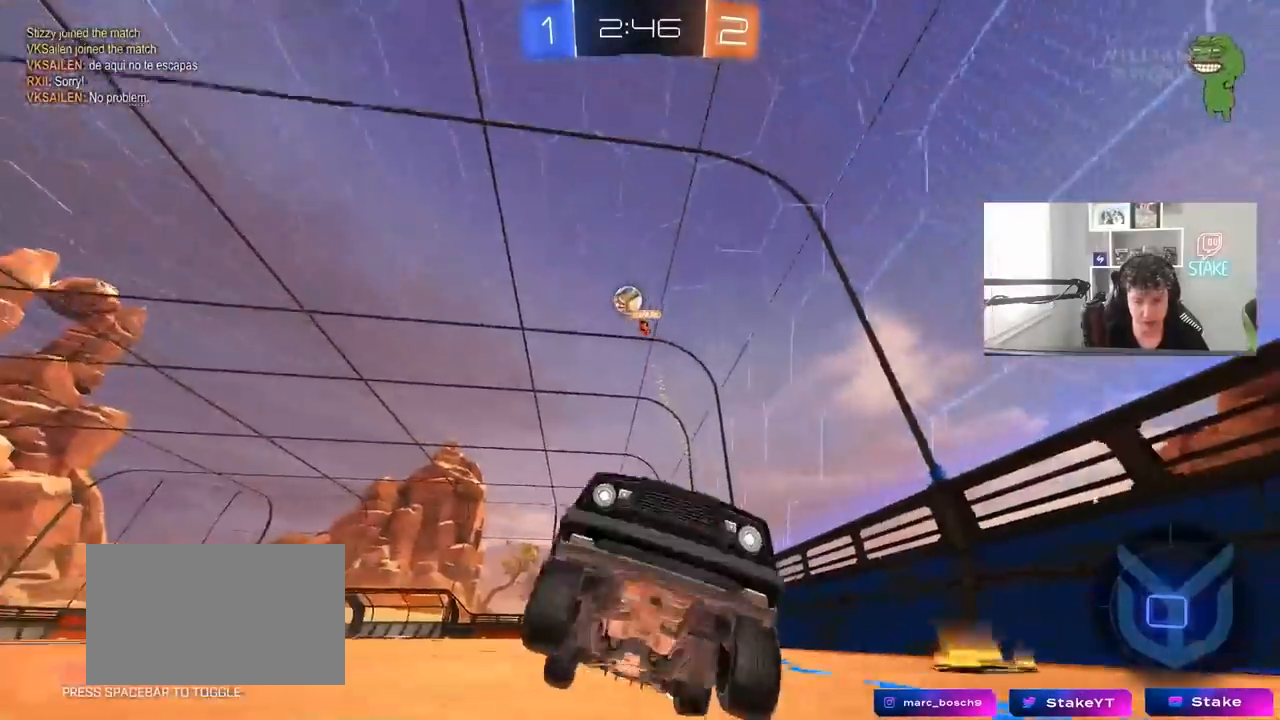
{"keys": ["d", "shift", "w"], "mouse": [], "mouse_move": "still", "events": [[367, "d", "down"], [500, "shift", "down"]]}
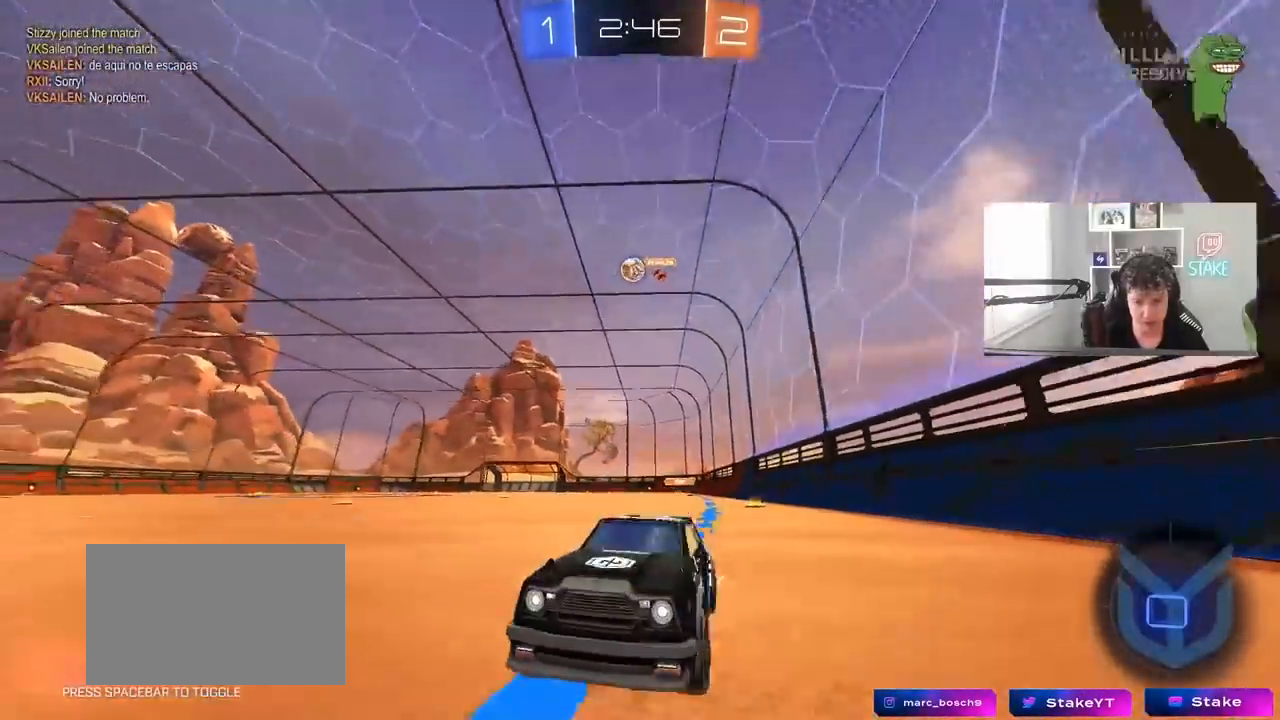
{"keys": ["s"], "mouse": [], "mouse_move": "still", "events": [[150, "shift", "up"], [283, "d", "up"], [333, "w", "up"], [483, "s", "down"]]}
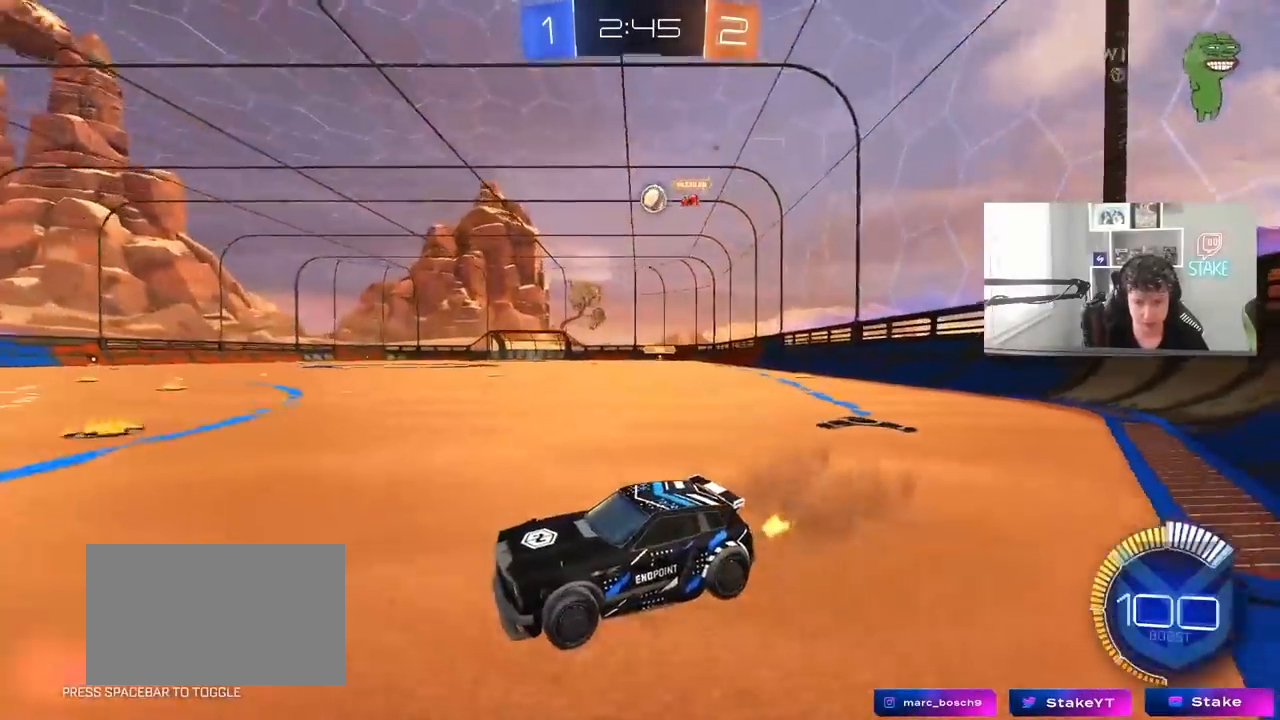
{"keys": ["w"], "mouse": [], "mouse_move": "still", "events": [[117, "s", "up"], [350, "w", "down"]]}
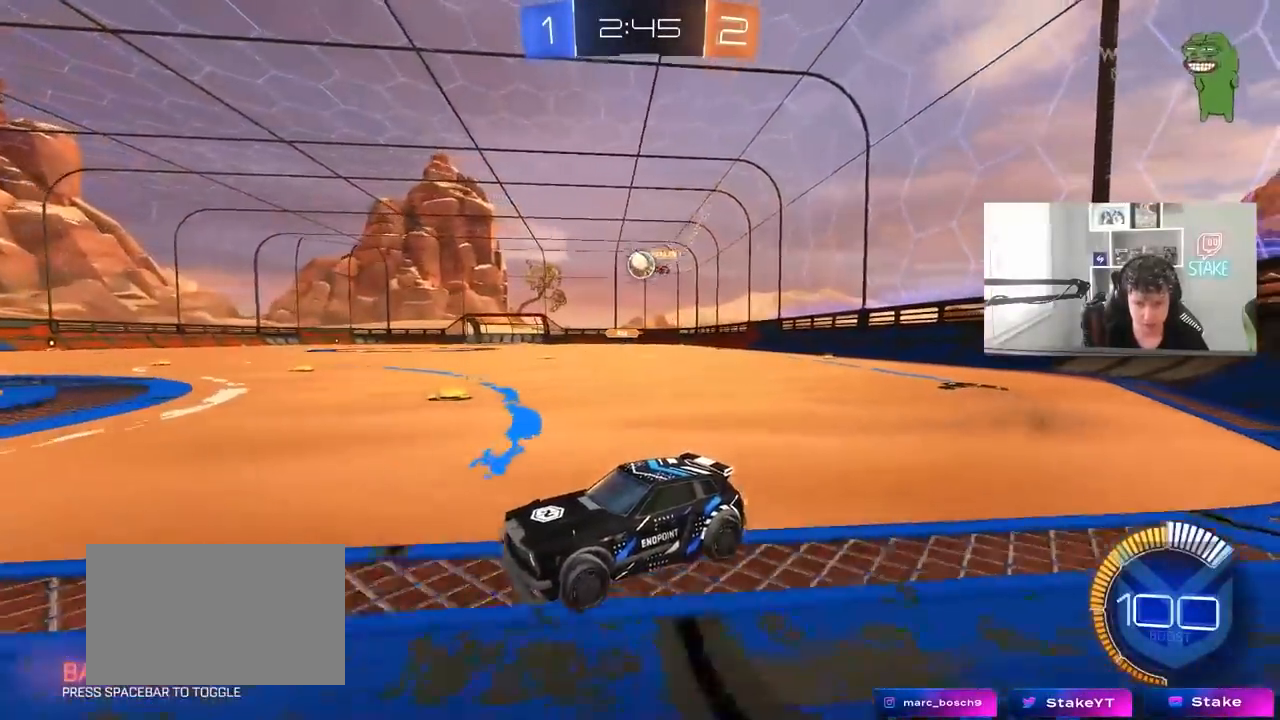
{"keys": ["w"], "mouse": [], "mouse_move": "still", "events": [[83, "a", "down"], [367, "a", "up"], [367, "mouse_left", "down"], [500, "mouse_left", "up"]]}
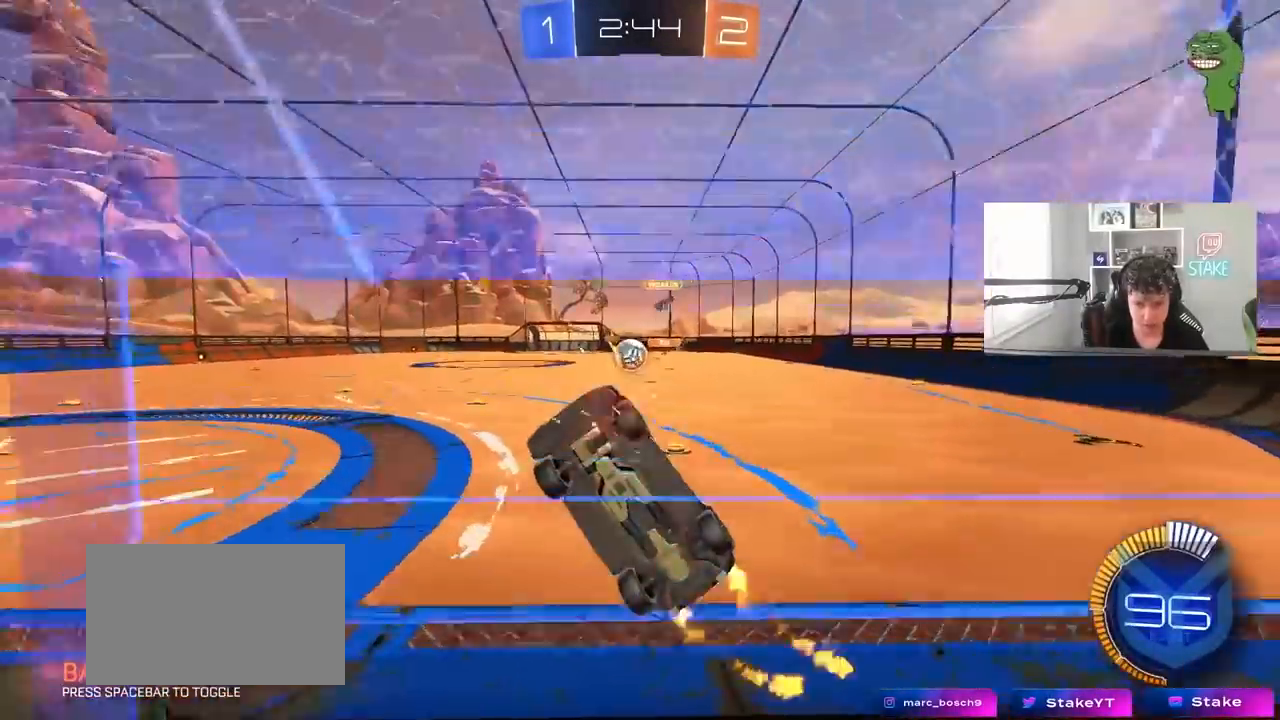
{"keys": ["d", "s"], "mouse": ["right"], "mouse_move": "down", "events": [[50, "d", "down"], [333, "d", "up"], [433, "mouse_right", "down"], [433, "w", "up"], [483, "d", "down"], [483, "s", "down"]]}
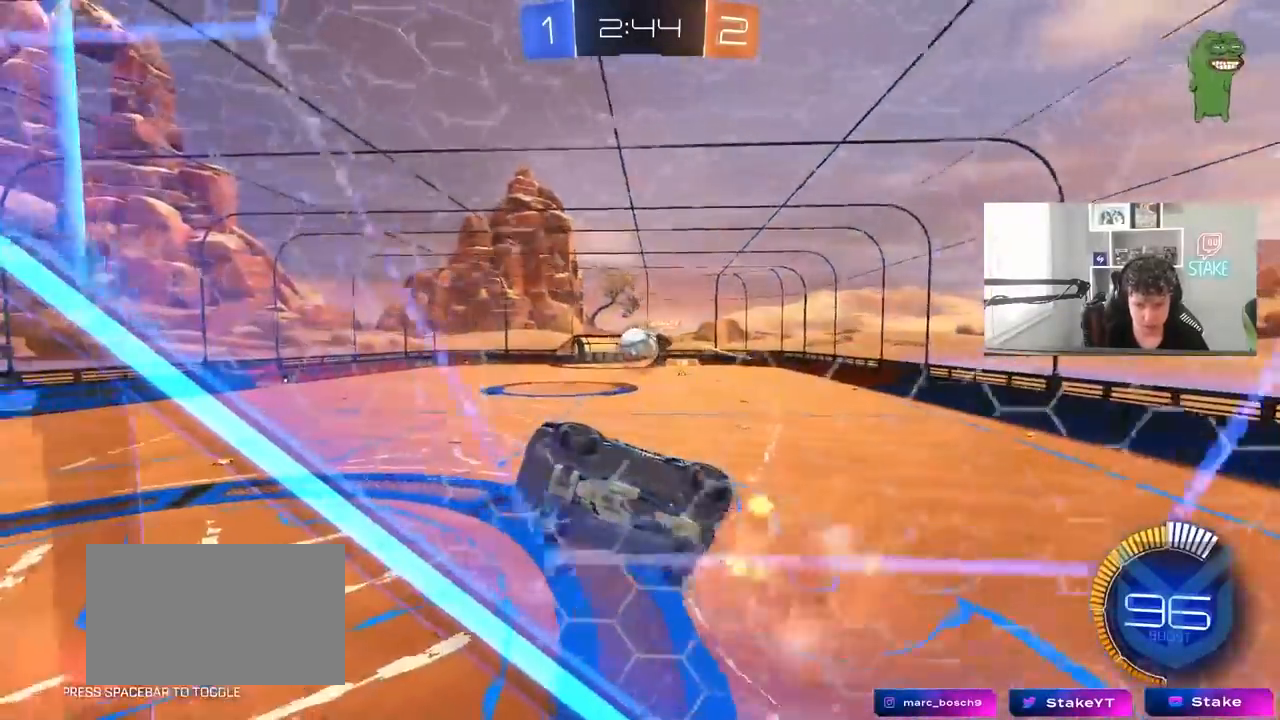
{"keys": [], "mouse": ["right"], "mouse_move": "still", "events": [[67, "mouse_left", "down"], [117, "a", "down"], [117, "d", "up"], [117, "s", "up"], [117, "shift", "down"], [167, "mouse_right", "up"], [267, "s", "down"], [400, "mouse_left", "up"], [450, "a", "up"], [450, "s", "up"], [450, "shift", "up"], [500, "mouse_right", "down"]]}
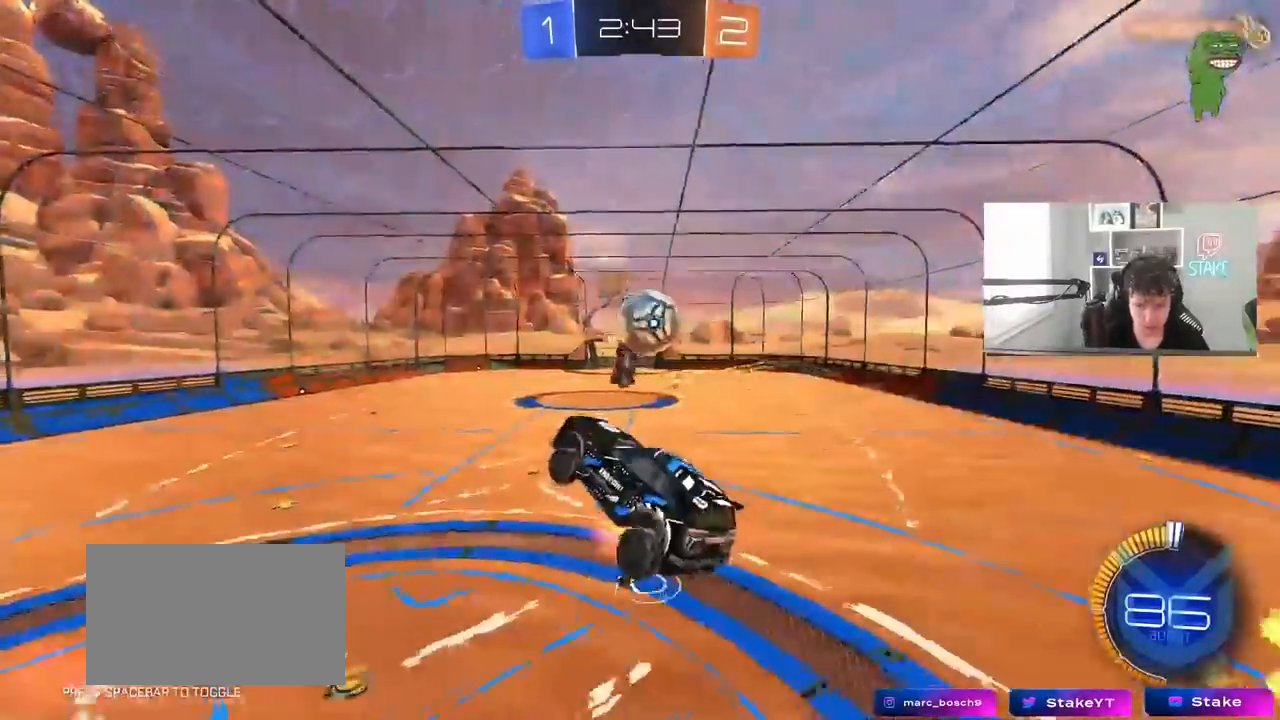
{"keys": ["d", "s"], "mouse": ["left"], "mouse_move": "still", "events": [[83, "d", "down"], [83, "s", "down"], [233, "mouse_right", "up"], [233, "s", "up"], [283, "mouse_left", "down"], [317, "s", "down"]]}